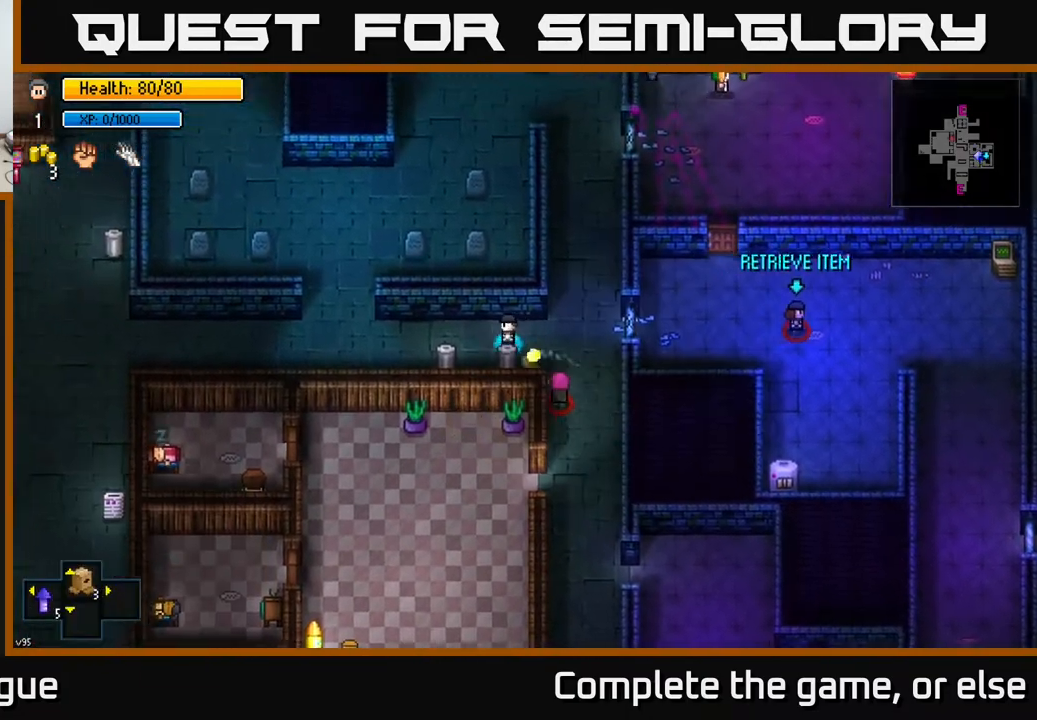
Gameplay with a controller (Xbox layout); each line is a JSON object with the inputs held at the frame after it. "events" lists button and stick changes between this image and that frame as [ms after this image, input, new state], when the widget could be followed in between.
{"buttons": [], "left_stick": "center", "right_stick": "center", "events": [[300, "A", "down"], [333, "left_stick", "center"], [400, "A", "up"]]}
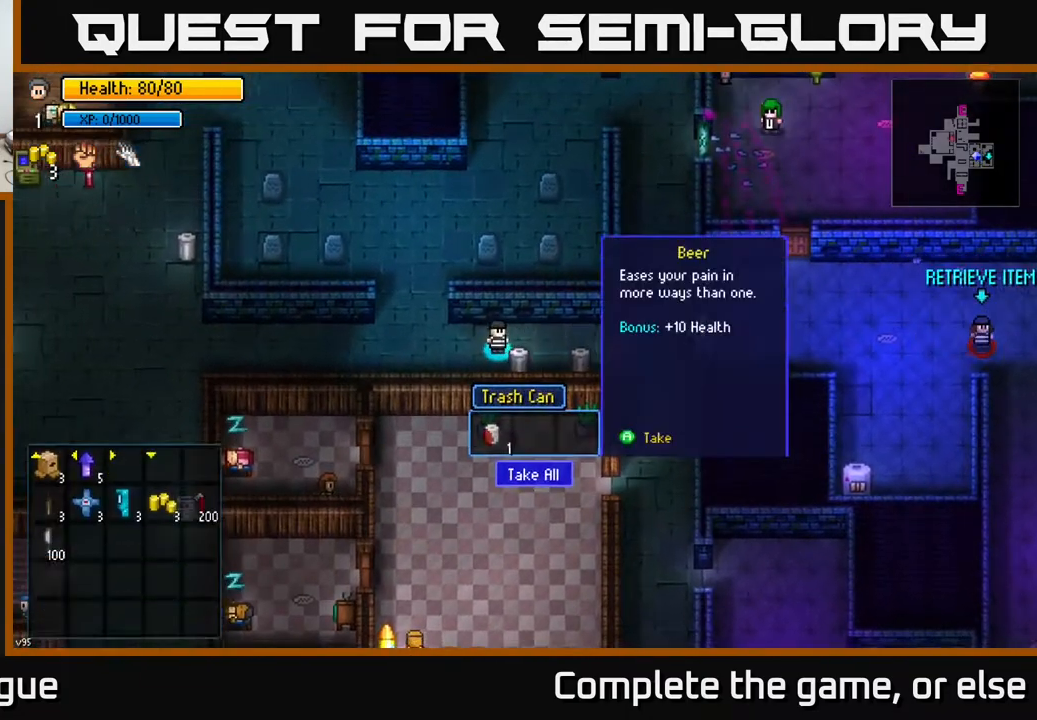
{"buttons": [], "left_stick": "left", "right_stick": "center", "events": [[33, "A", "down"], [133, "A", "up"], [150, "left_stick", "left"]]}
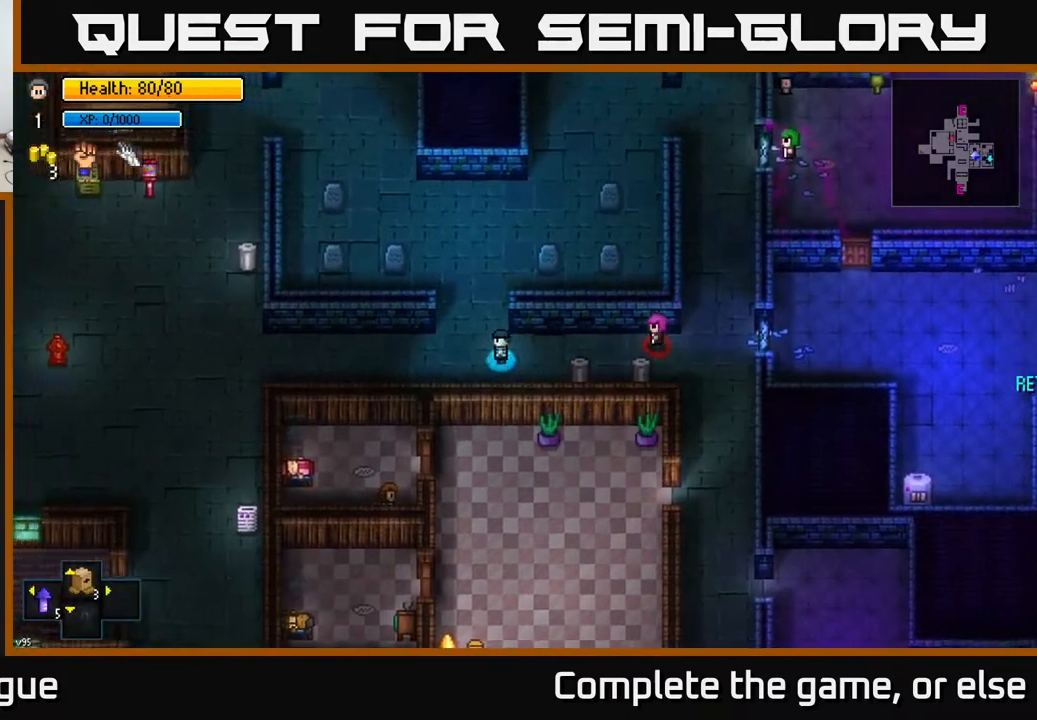
{"buttons": [], "left_stick": "left", "right_stick": "center", "events": []}
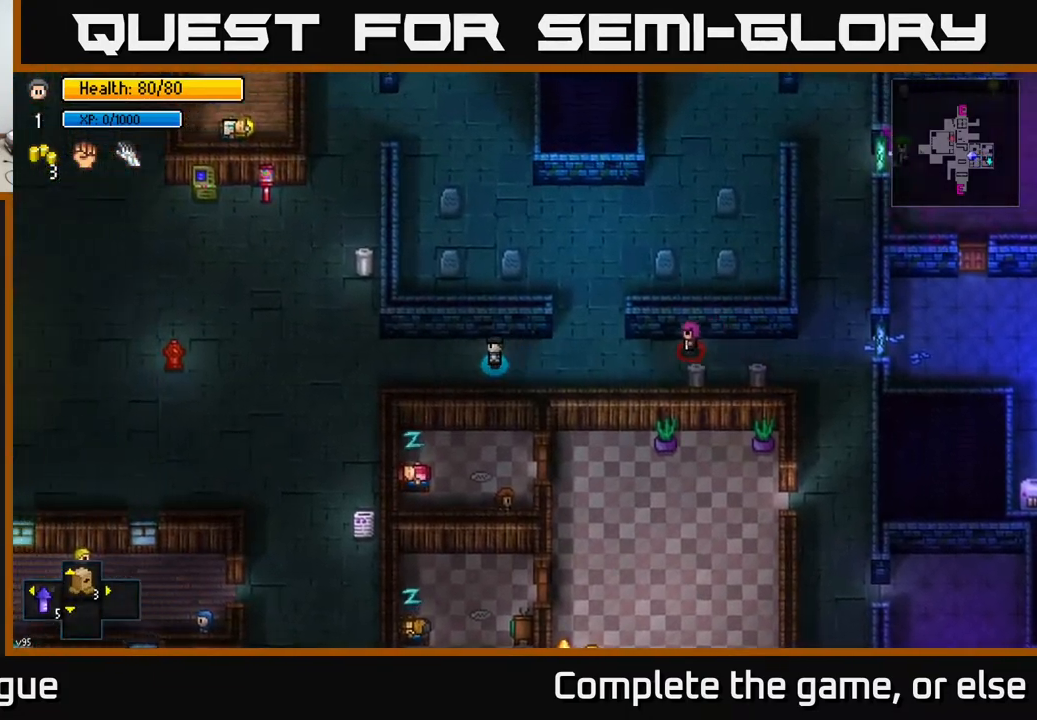
{"buttons": [], "left_stick": "up-left", "right_stick": "center", "events": [[367, "left_stick", "up-left"]]}
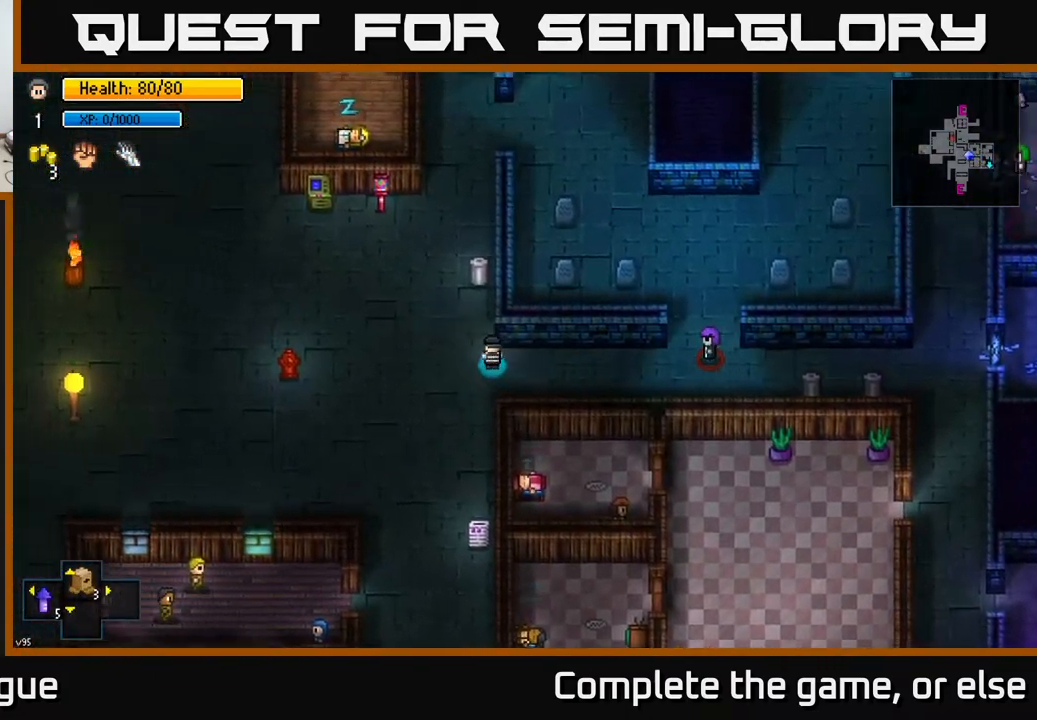
{"buttons": [], "left_stick": "center", "right_stick": "center", "events": [[50, "left_stick", "up"], [333, "A", "down"], [350, "left_stick", "center"], [450, "A", "up"]]}
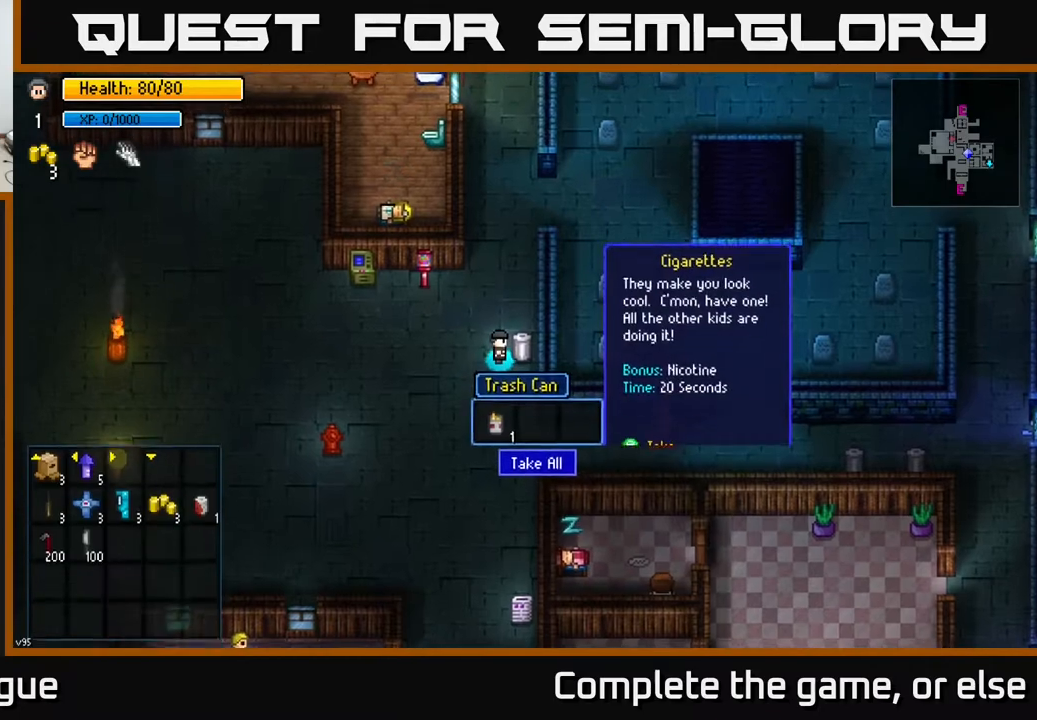
{"buttons": [], "left_stick": "down-left", "right_stick": "right", "events": [[133, "A", "down"], [217, "A", "up"], [233, "left_stick", "down-left"], [433, "right_stick", "right"]]}
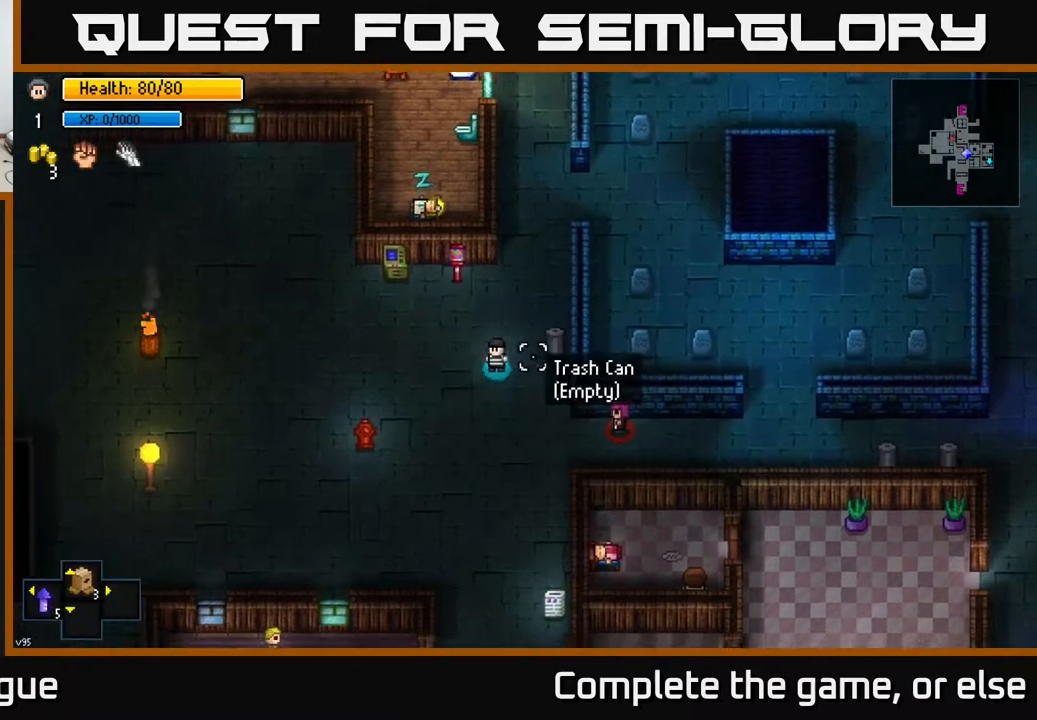
{"buttons": [], "left_stick": "left", "right_stick": "right", "events": [[183, "left_stick", "down-right"], [300, "left_stick", "right"], [417, "R2", "down"], [433, "left_stick", "left"], [500, "R2", "up"]]}
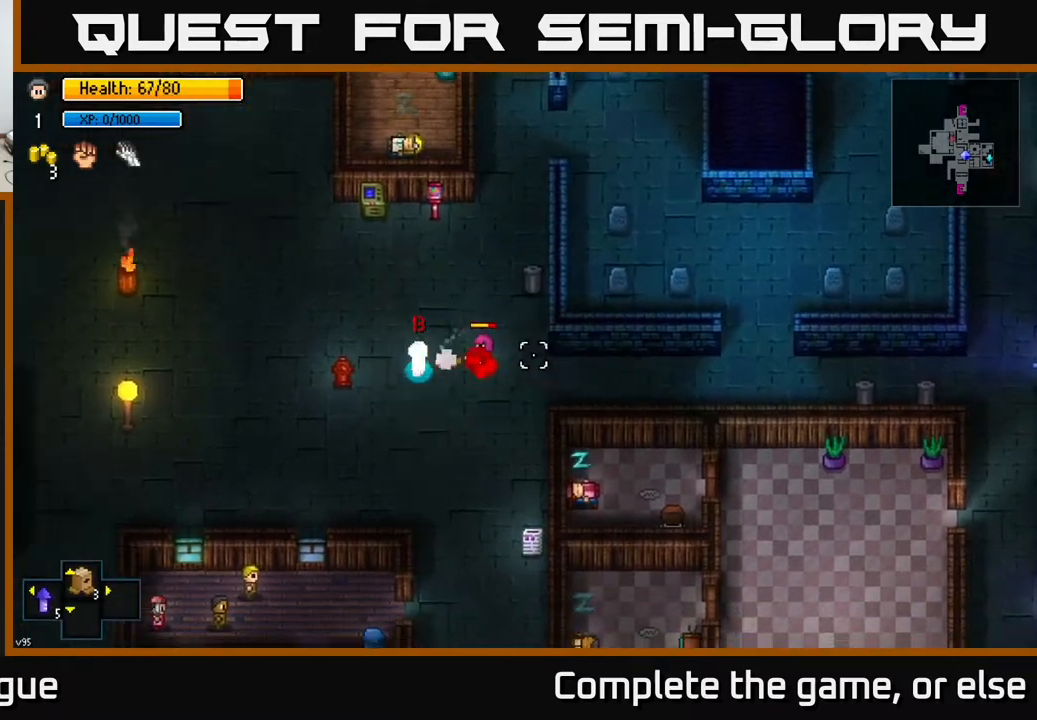
{"buttons": ["R2"], "left_stick": "up-left", "right_stick": "right", "events": [[333, "left_stick", "right"], [467, "R2", "down"], [500, "left_stick", "up-left"]]}
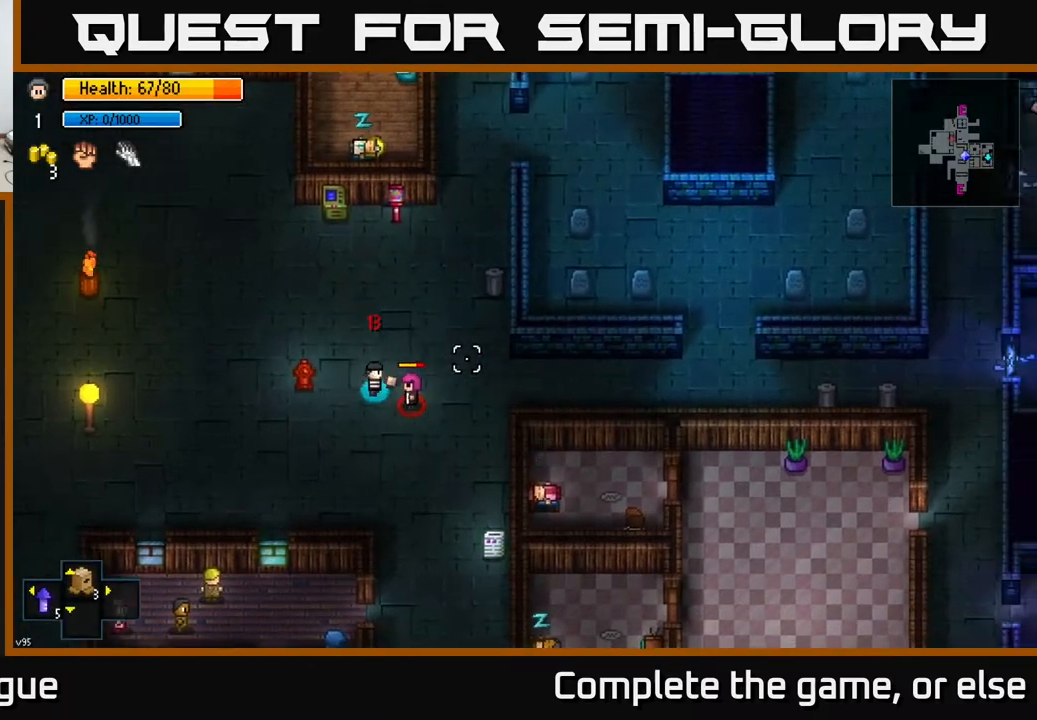
{"buttons": [], "left_stick": "down-left", "right_stick": "right", "events": [[17, "left_stick", "left"], [50, "R2", "up"], [117, "right_stick", "down-right"], [333, "right_stick", "right"], [367, "left_stick", "down-left"]]}
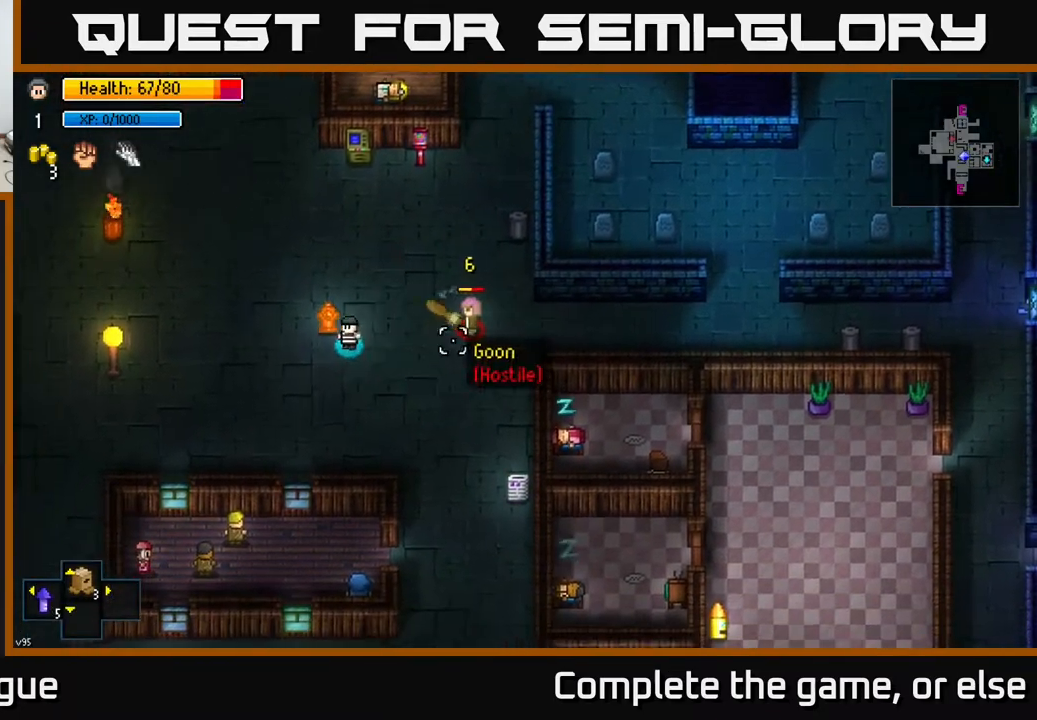
{"buttons": [], "left_stick": "up-right", "right_stick": "up-right", "events": [[117, "left_stick", "down-right"], [167, "right_stick", "up-right"], [217, "left_stick", "right"], [417, "left_stick", "up-right"]]}
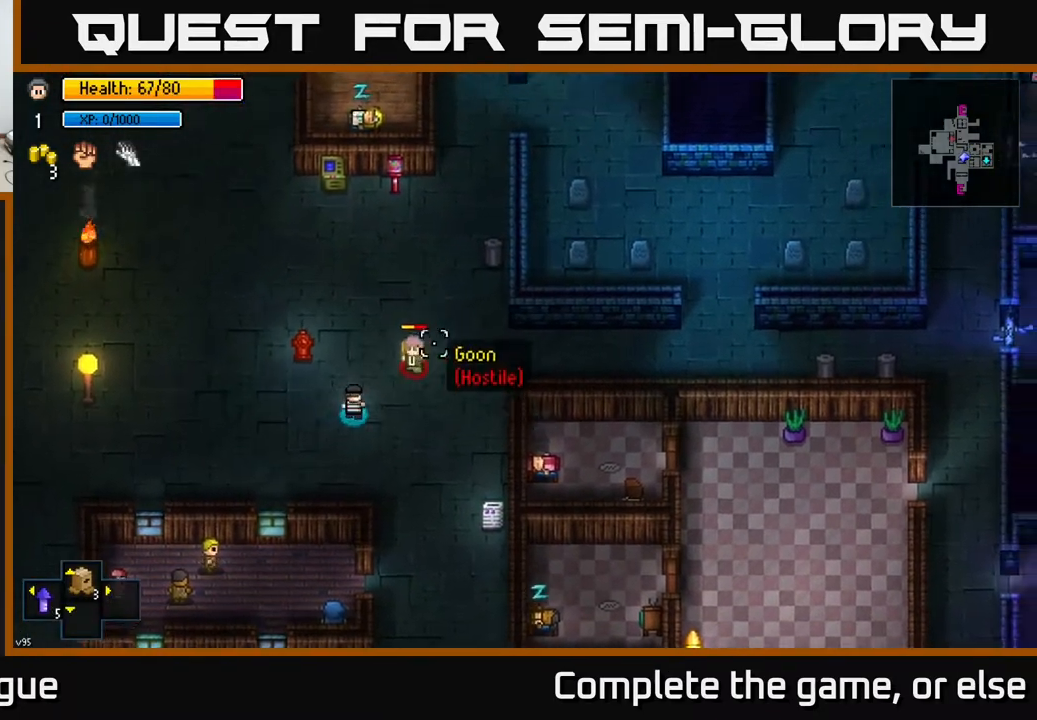
{"buttons": [], "left_stick": "down-left", "right_stick": "up-right", "events": [[33, "R2", "down"], [67, "left_stick", "up-left"], [117, "R2", "up"], [167, "left_stick", "down-left"]]}
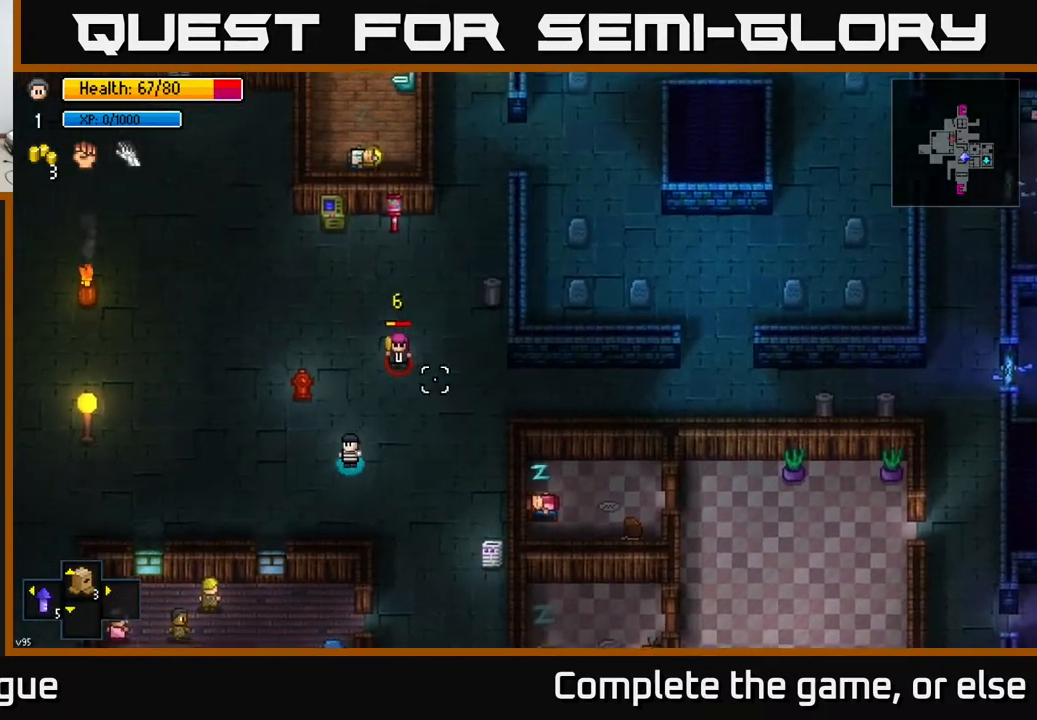
{"buttons": [], "left_stick": "down-left", "right_stick": "up", "events": [[133, "left_stick", "down-right"], [200, "left_stick", "up-right"], [383, "R2", "down"], [417, "left_stick", "down-left"], [467, "R2", "up"], [467, "right_stick", "up"]]}
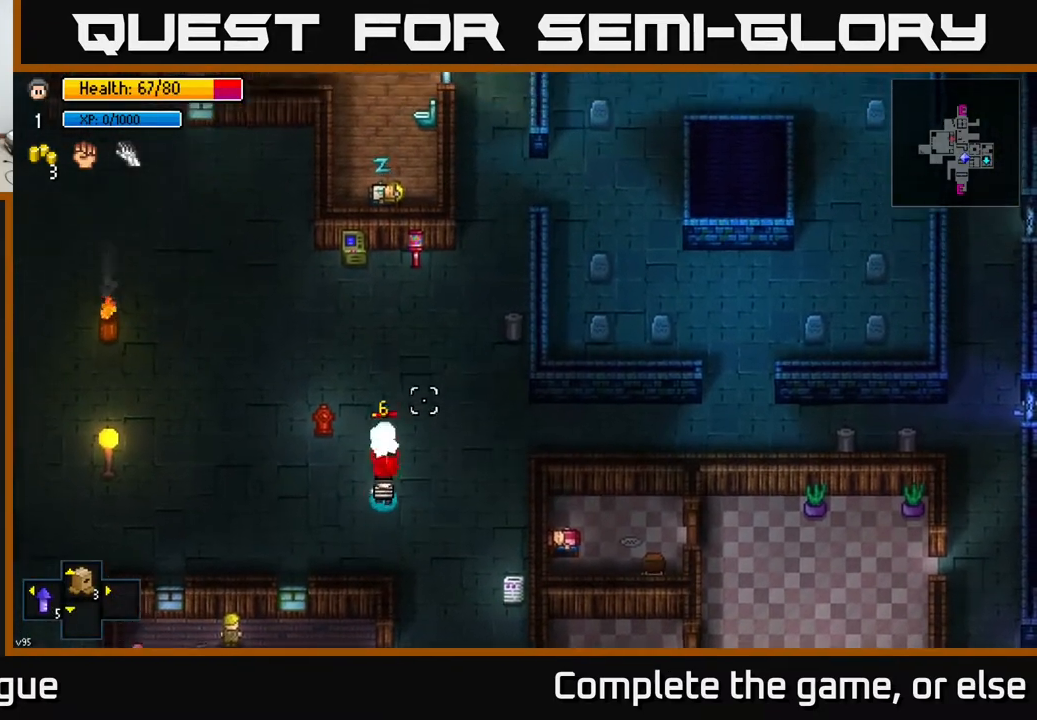
{"buttons": [], "left_stick": "up", "right_stick": "up", "events": [[333, "left_stick", "up"]]}
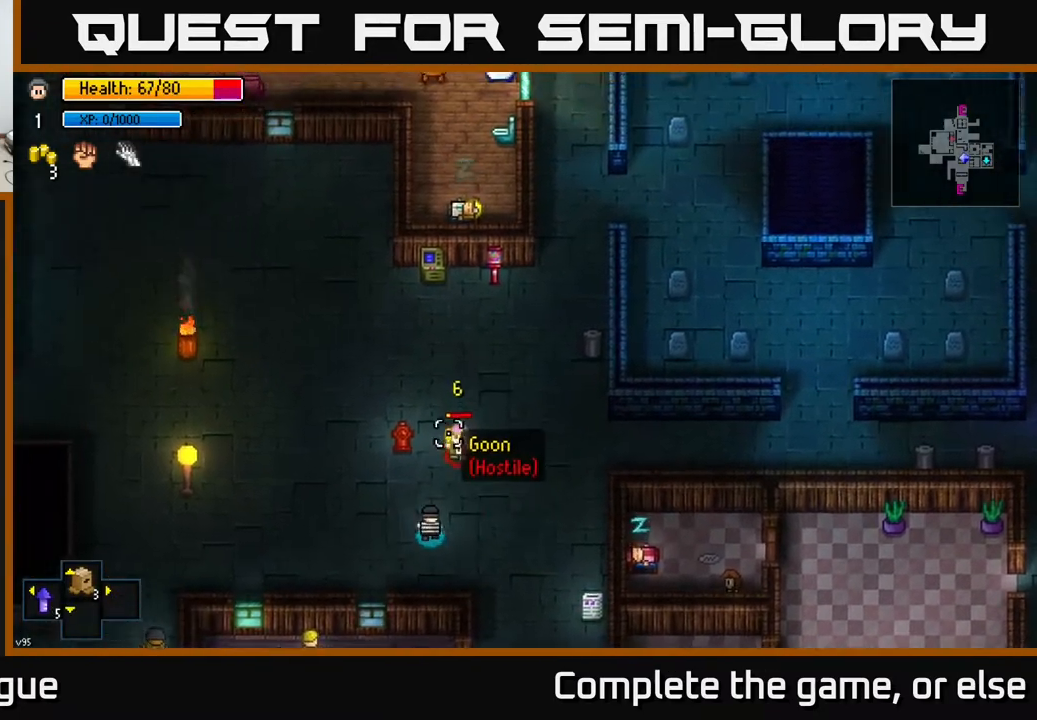
{"buttons": [], "left_stick": "up-right", "right_stick": "up-right", "events": [[50, "R2", "down"], [133, "R2", "up"], [133, "left_stick", "down"], [333, "right_stick", "up-right"], [350, "left_stick", "right"], [400, "left_stick", "up-right"]]}
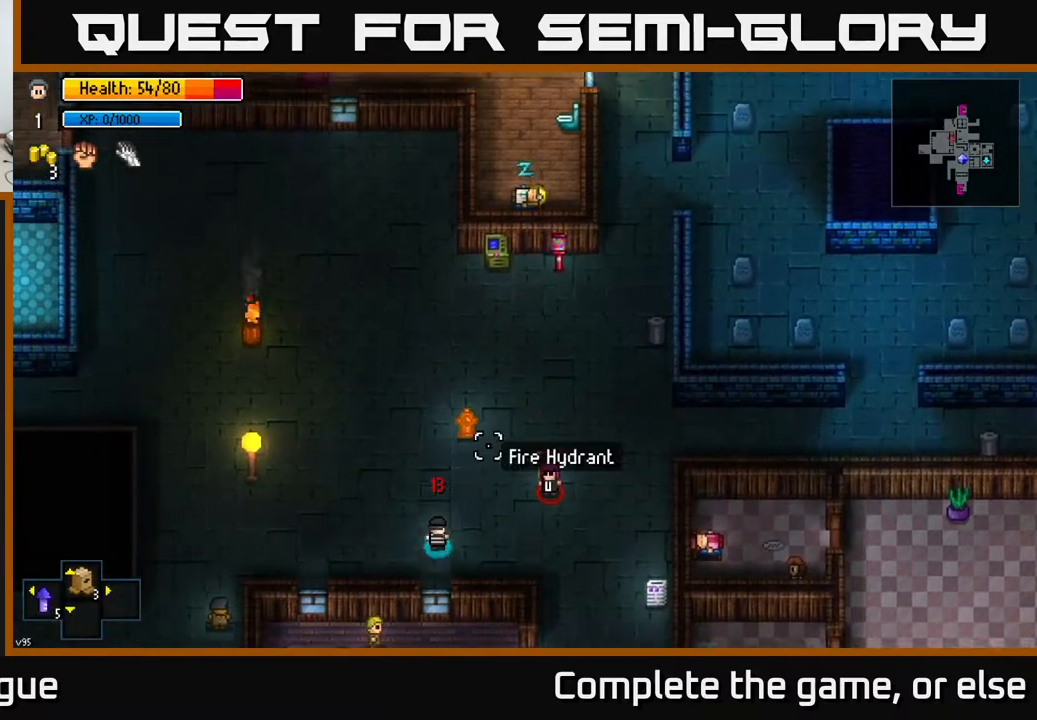
{"buttons": ["R2"], "left_stick": "down-right", "right_stick": "down-right", "events": [[200, "left_stick", "right"], [267, "right_stick", "right"], [333, "left_stick", "down-right"], [367, "R2", "down"], [500, "right_stick", "down-right"]]}
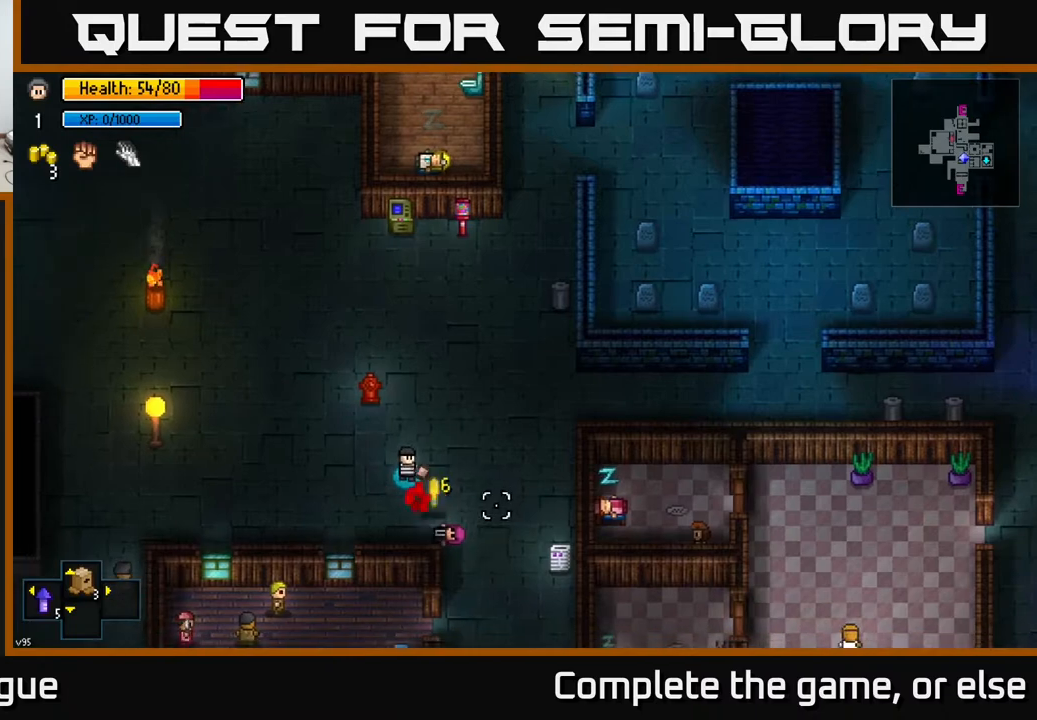
{"buttons": [], "left_stick": "right", "right_stick": "center", "events": [[17, "R2", "up"], [50, "left_stick", "center"], [317, "left_stick", "down-right"], [333, "right_stick", "center"], [400, "A", "down"], [433, "left_stick", "right"], [467, "A", "up"]]}
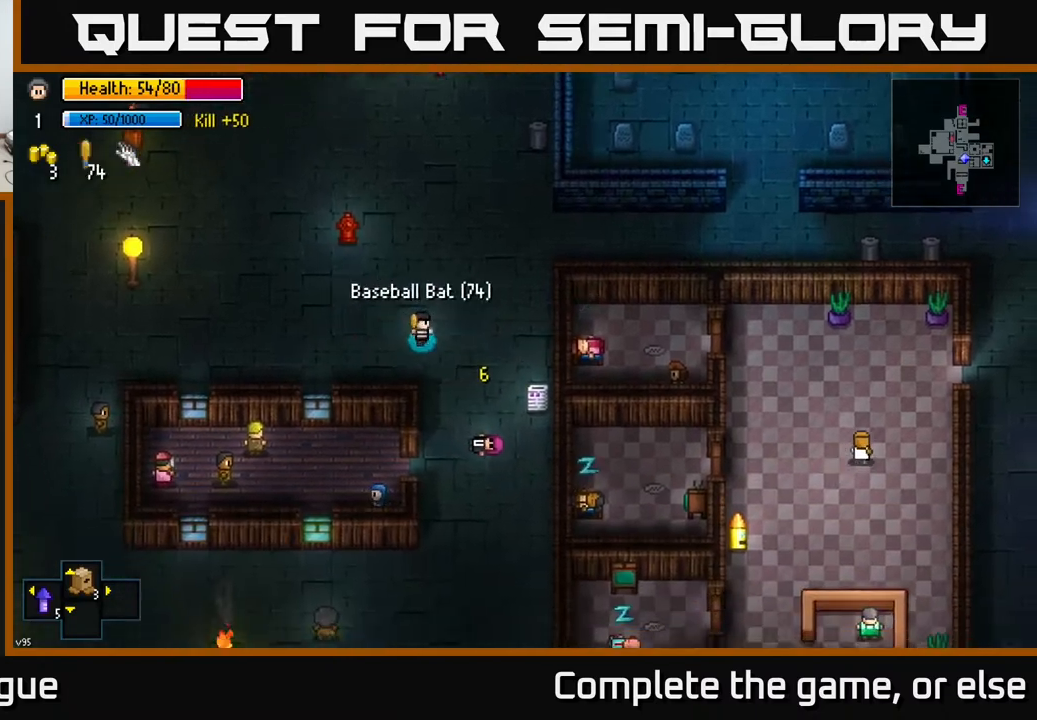
{"buttons": [], "left_stick": "up-right", "right_stick": "center", "events": [[17, "left_stick", "up-right"], [50, "A", "down"], [133, "A", "up"], [283, "left_stick", "down-right"], [433, "left_stick", "up-right"]]}
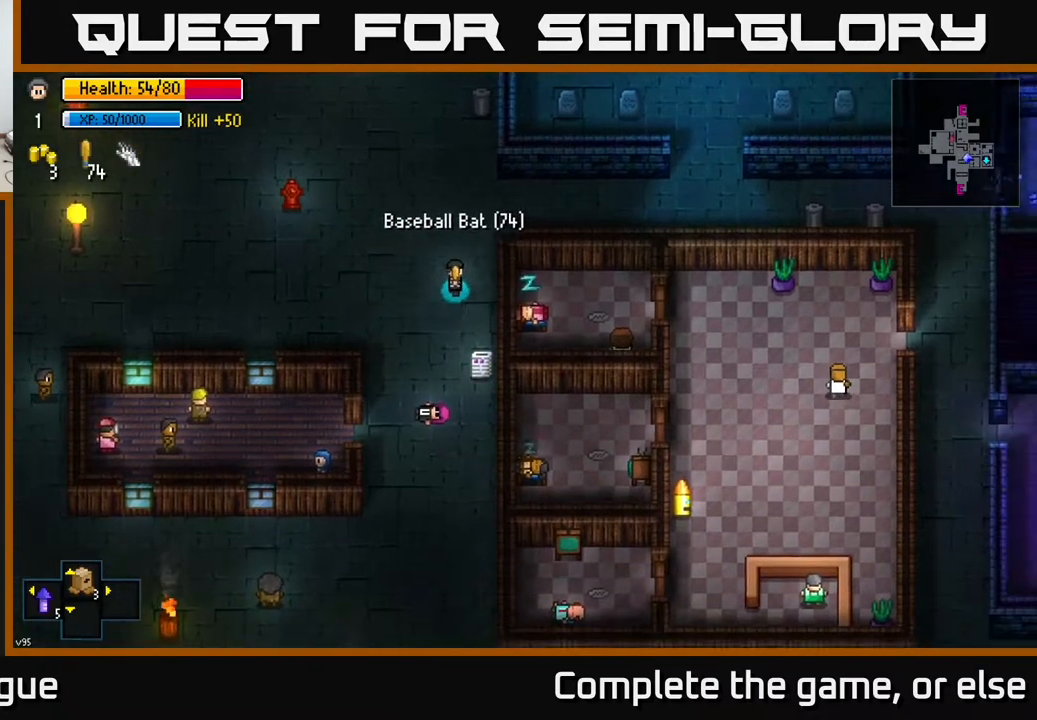
{"buttons": [], "left_stick": "right", "right_stick": "center", "events": [[333, "left_stick", "right"]]}
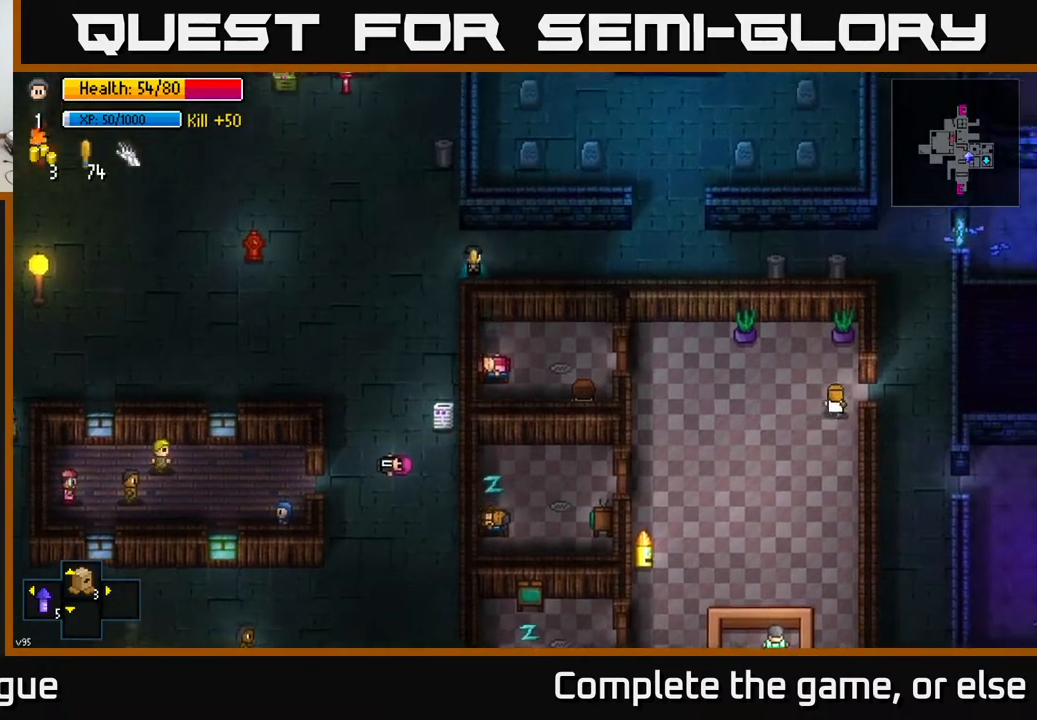
{"buttons": [], "left_stick": "right", "right_stick": "right", "events": [[333, "right_stick", "right"]]}
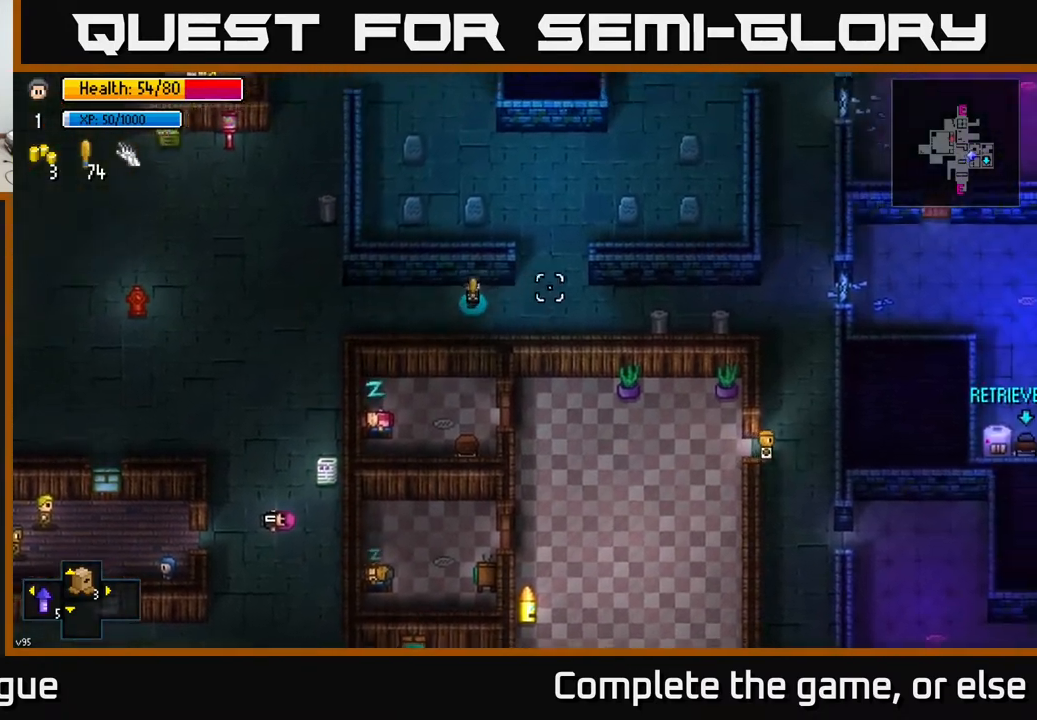
{"buttons": [], "left_stick": "up-right", "right_stick": "right", "events": [[450, "left_stick", "up-right"]]}
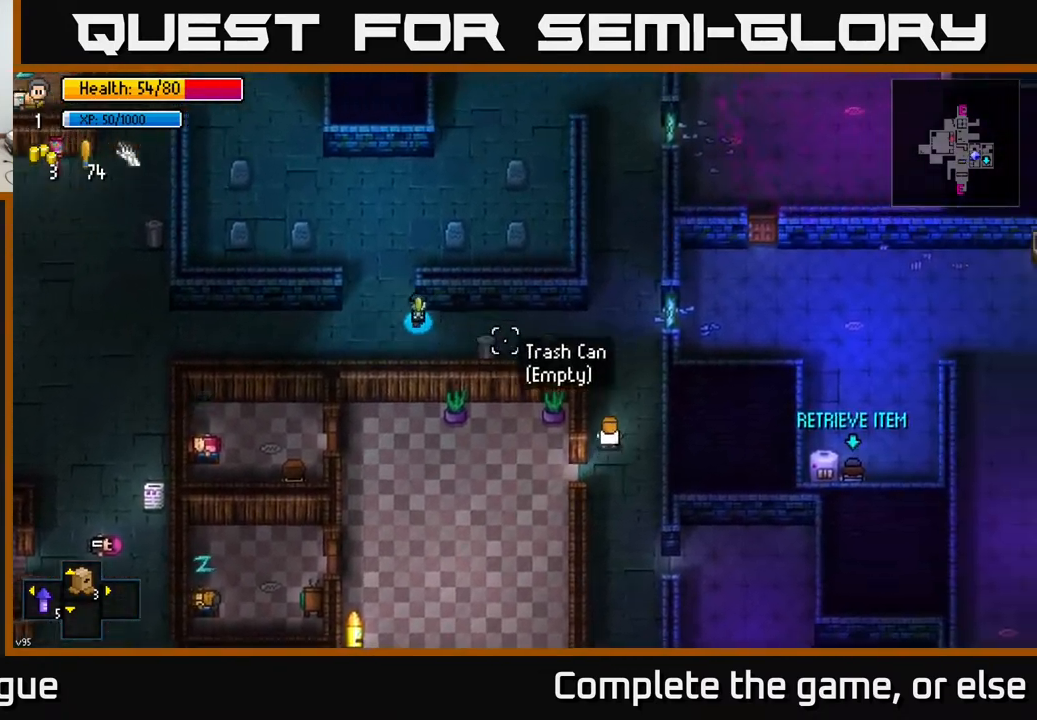
{"buttons": [], "left_stick": "center", "right_stick": "down-right", "events": [[50, "right_stick", "down-right"], [67, "left_stick", "right"], [400, "left_stick", "center"]]}
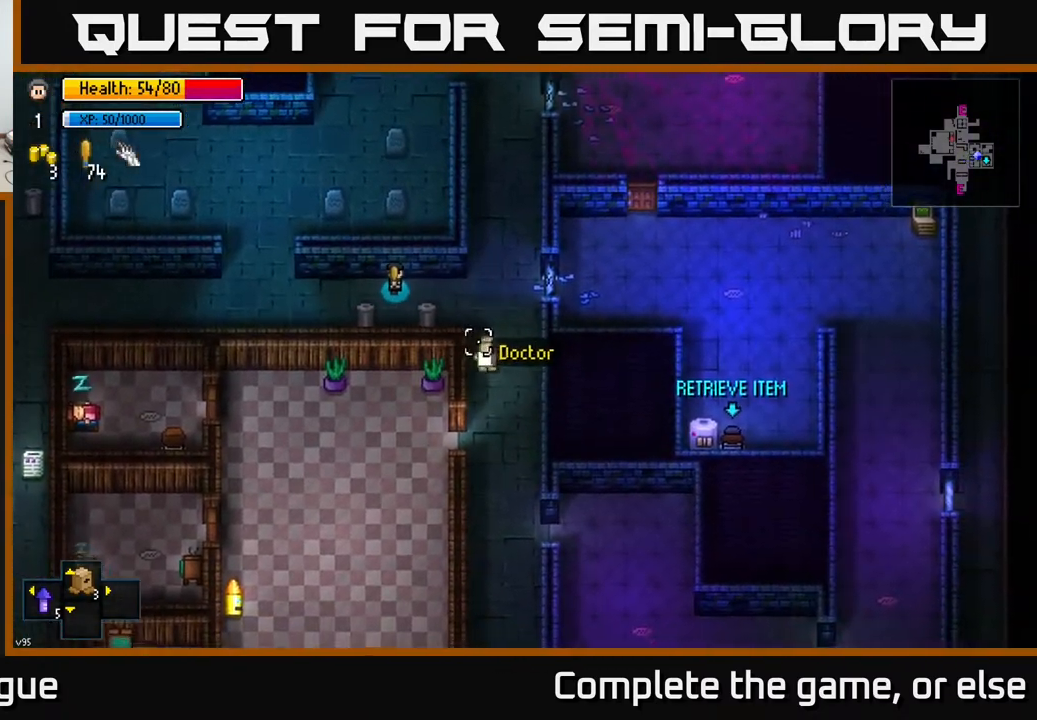
{"buttons": [], "left_stick": "right", "right_stick": "down-right", "events": [[100, "left_stick", "right"]]}
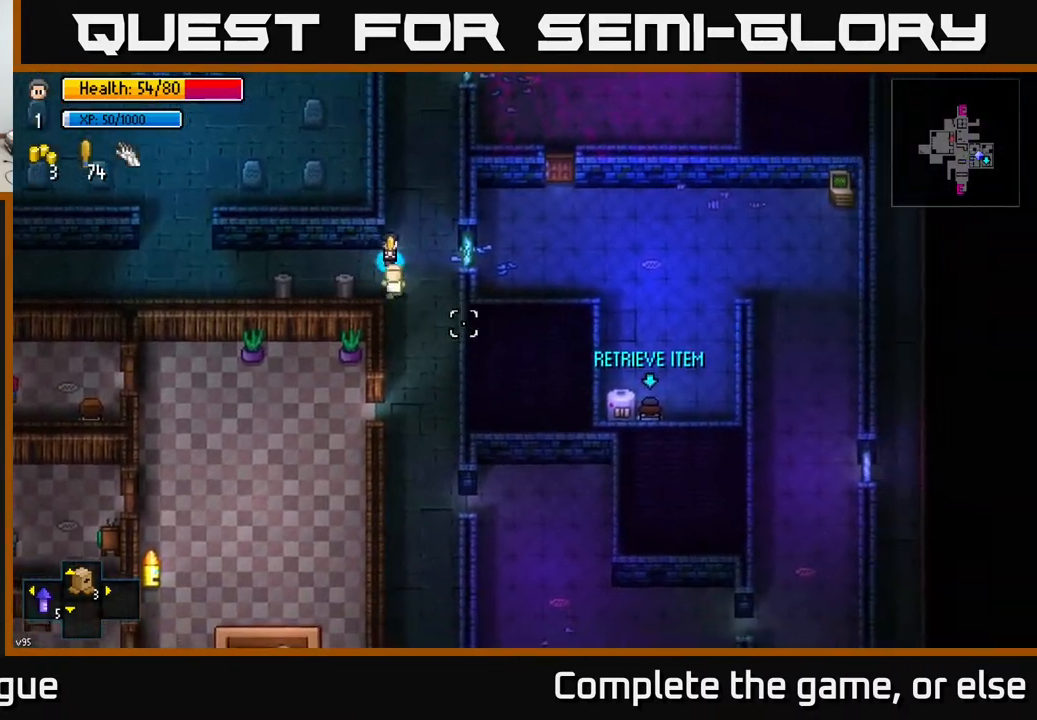
{"buttons": [], "left_stick": "center", "right_stick": "right", "events": [[100, "right_stick", "right"], [150, "left_stick", "center"], [233, "R2", "down"], [367, "R2", "up"]]}
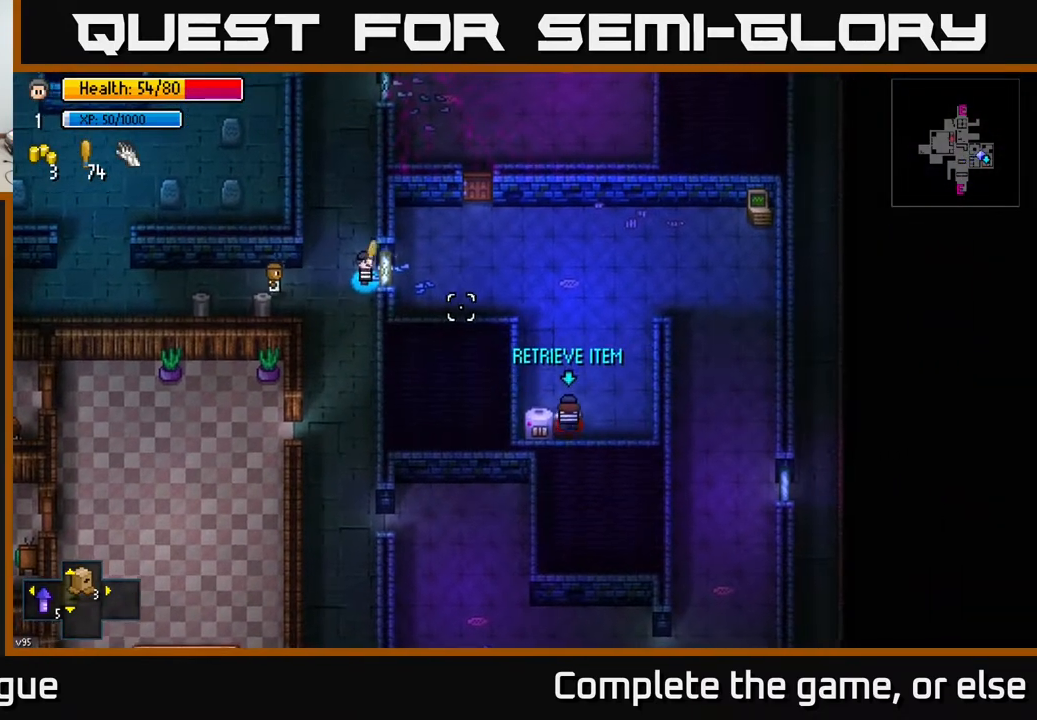
{"buttons": ["R1"], "left_stick": "down", "right_stick": "center", "events": [[333, "left_stick", "down-left"], [450, "left_stick", "down"], [483, "R1", "down"], [500, "right_stick", "center"]]}
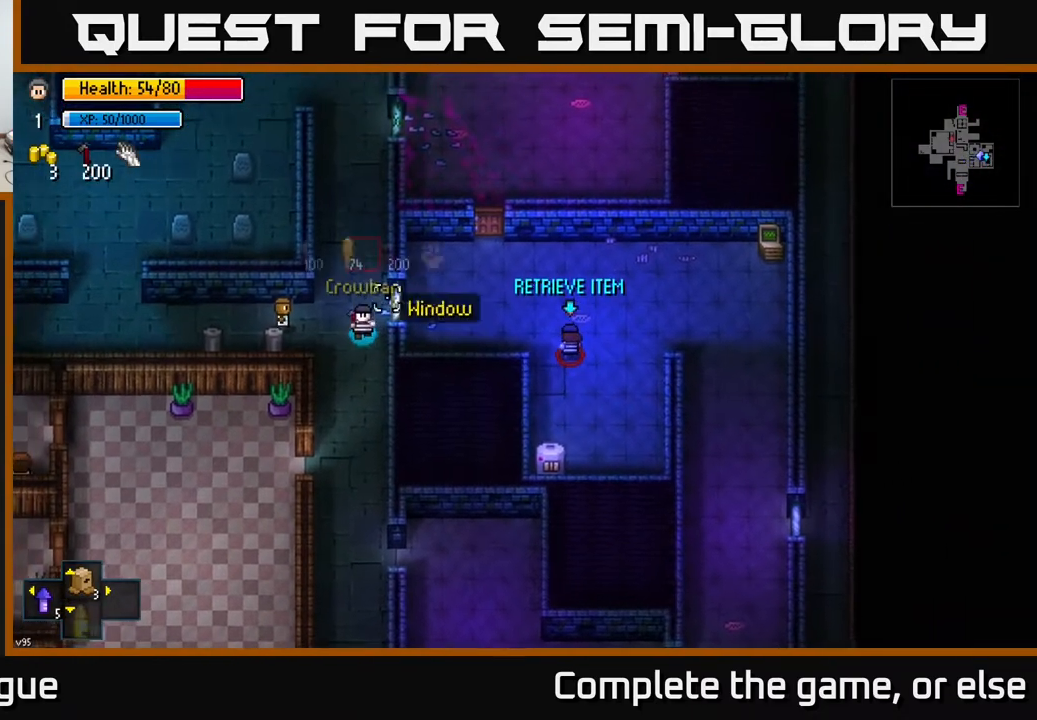
{"buttons": [], "left_stick": "center", "right_stick": "center", "events": [[100, "R1", "up"], [233, "left_stick", "center"]]}
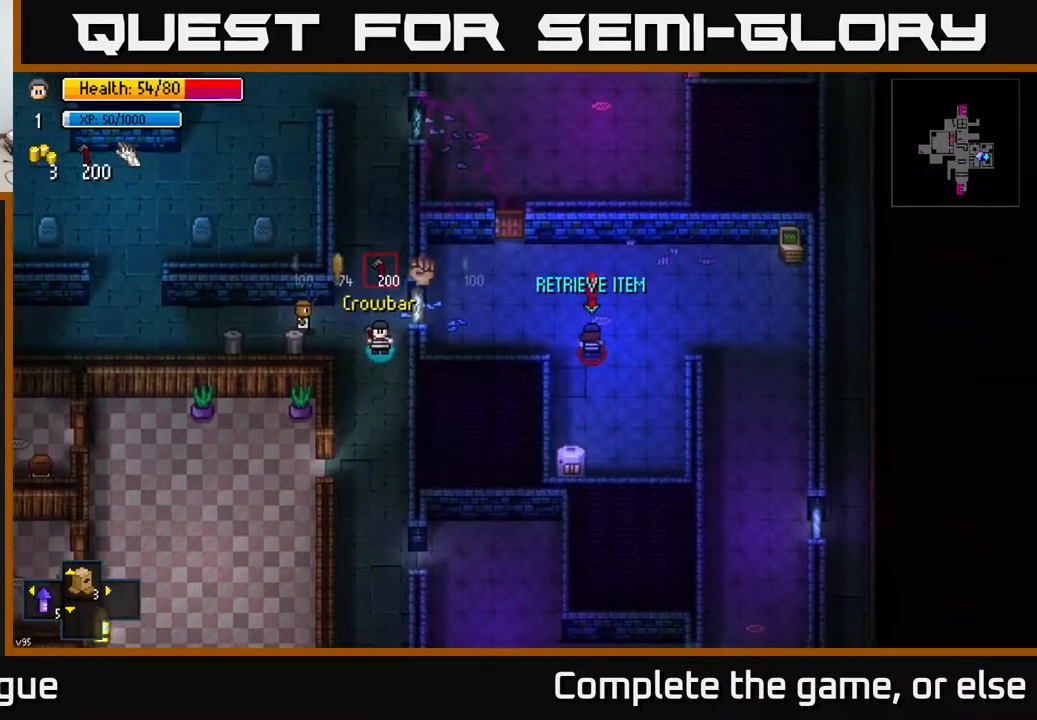
{"buttons": [], "left_stick": "up", "right_stick": "center", "events": [[83, "R1", "down"], [183, "R1", "up"], [417, "left_stick", "up"]]}
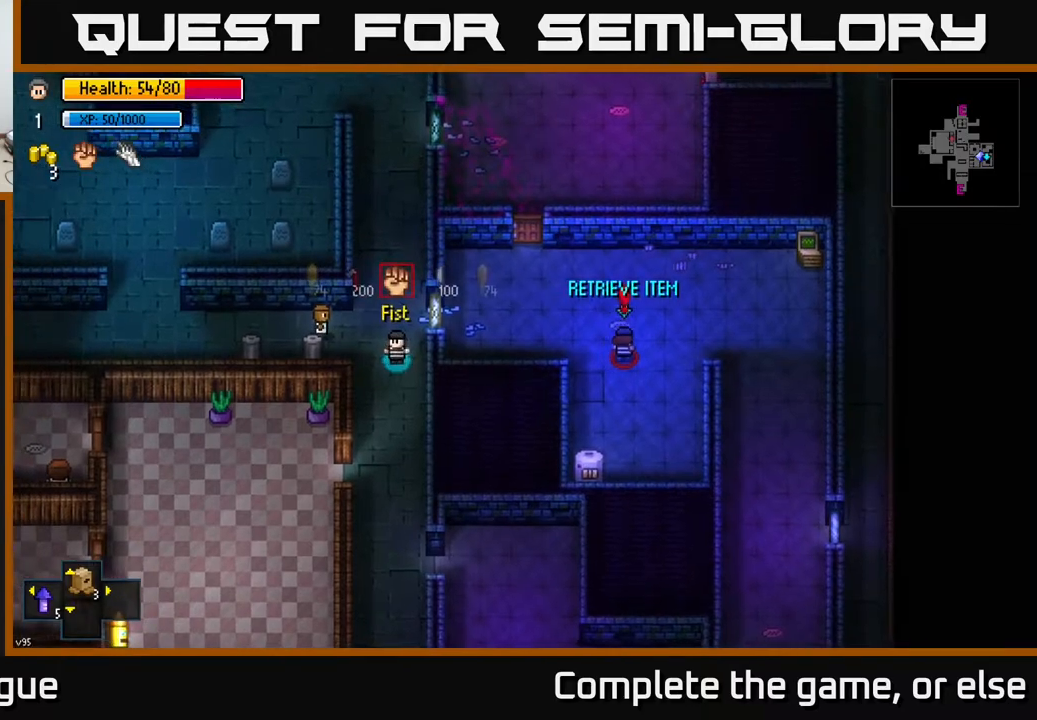
{"buttons": [], "left_stick": "down", "right_stick": "down", "events": [[50, "left_stick", "left"], [100, "left_stick", "down"], [333, "left_stick", "down-right"], [450, "left_stick", "down"], [467, "right_stick", "down"]]}
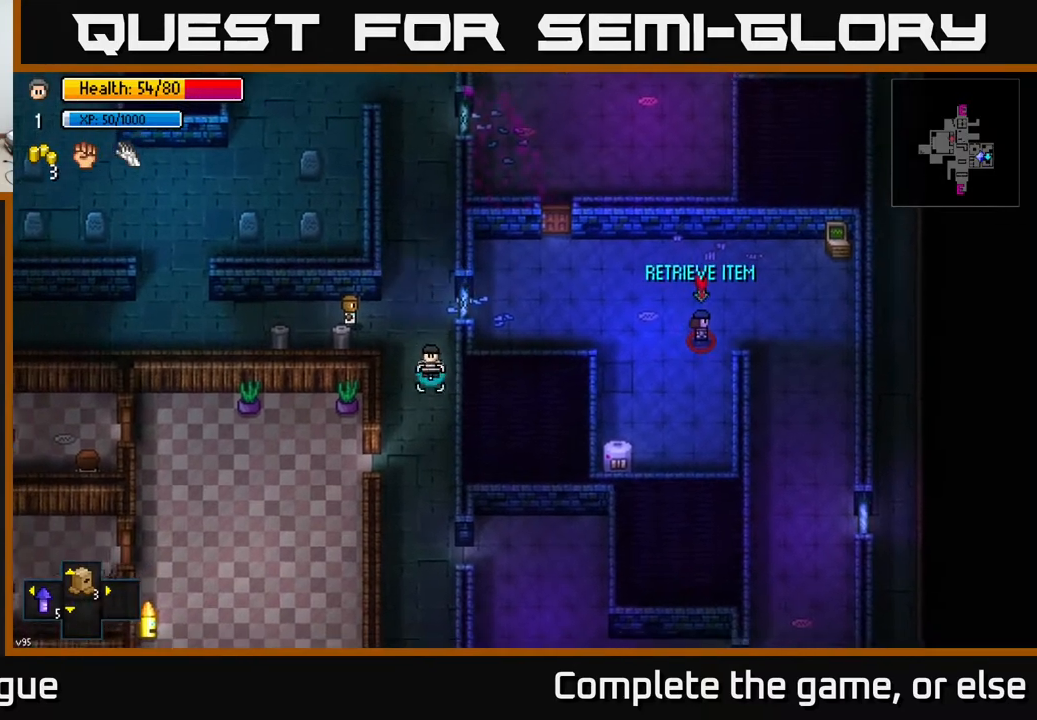
{"buttons": [], "left_stick": "down", "right_stick": "down", "events": []}
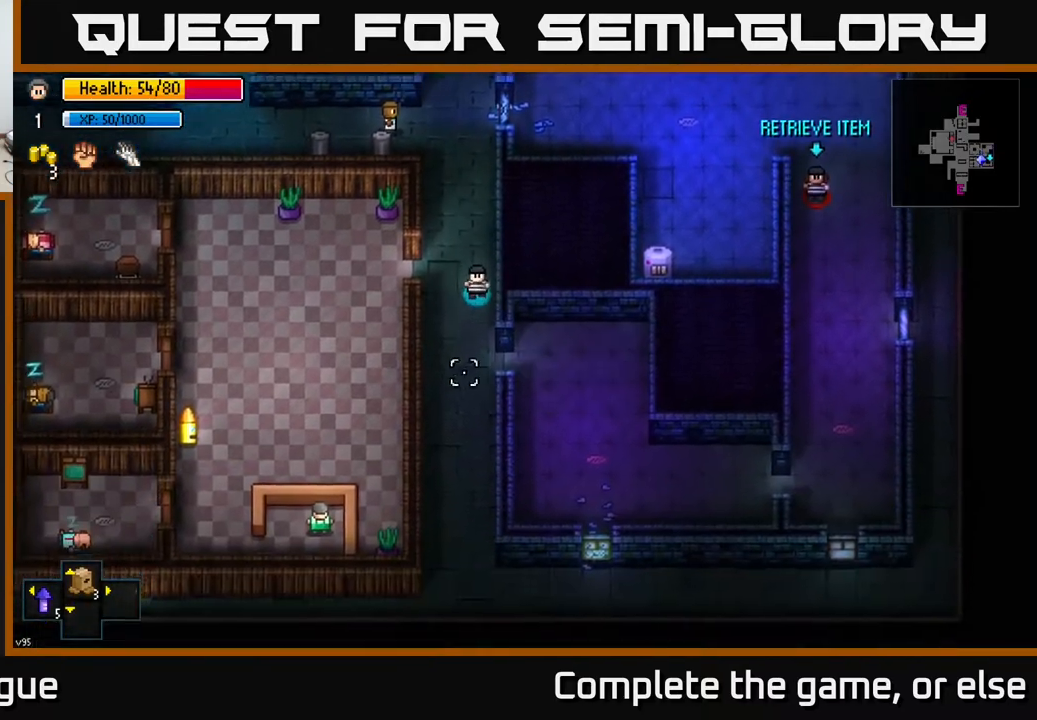
{"buttons": [], "left_stick": "up", "right_stick": "up-right", "events": [[300, "left_stick", "down-left"], [333, "right_stick", "right"], [433, "right_stick", "up-right"], [467, "left_stick", "up"]]}
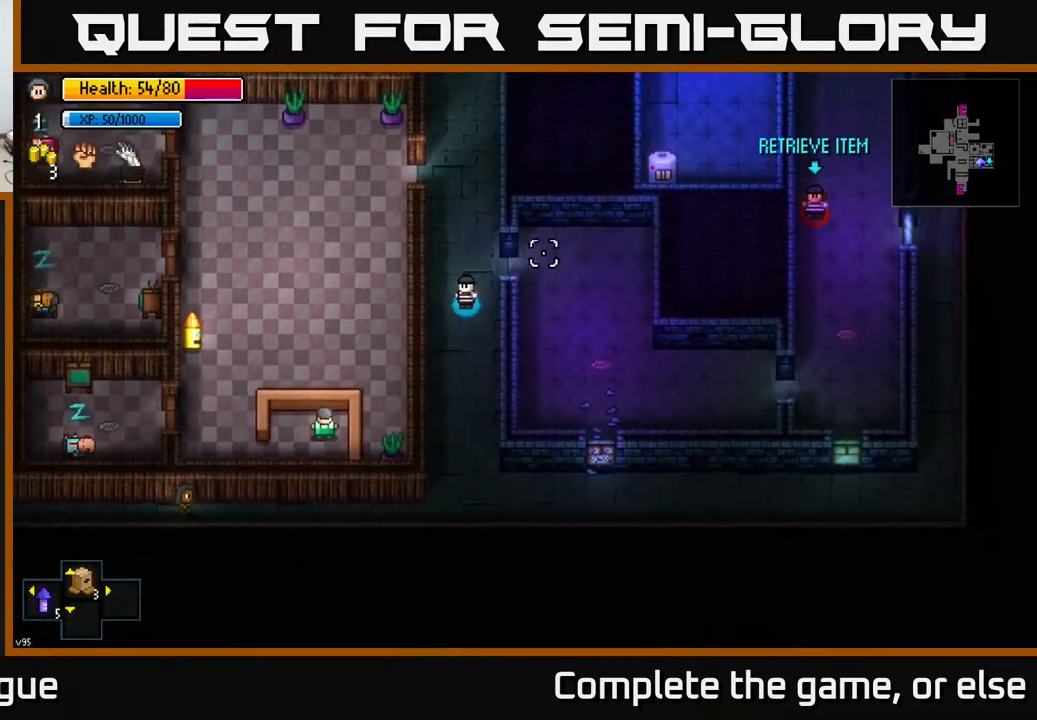
{"buttons": [], "left_stick": "right", "right_stick": "right", "events": [[50, "right_stick", "right"], [150, "left_stick", "center"], [483, "left_stick", "right"]]}